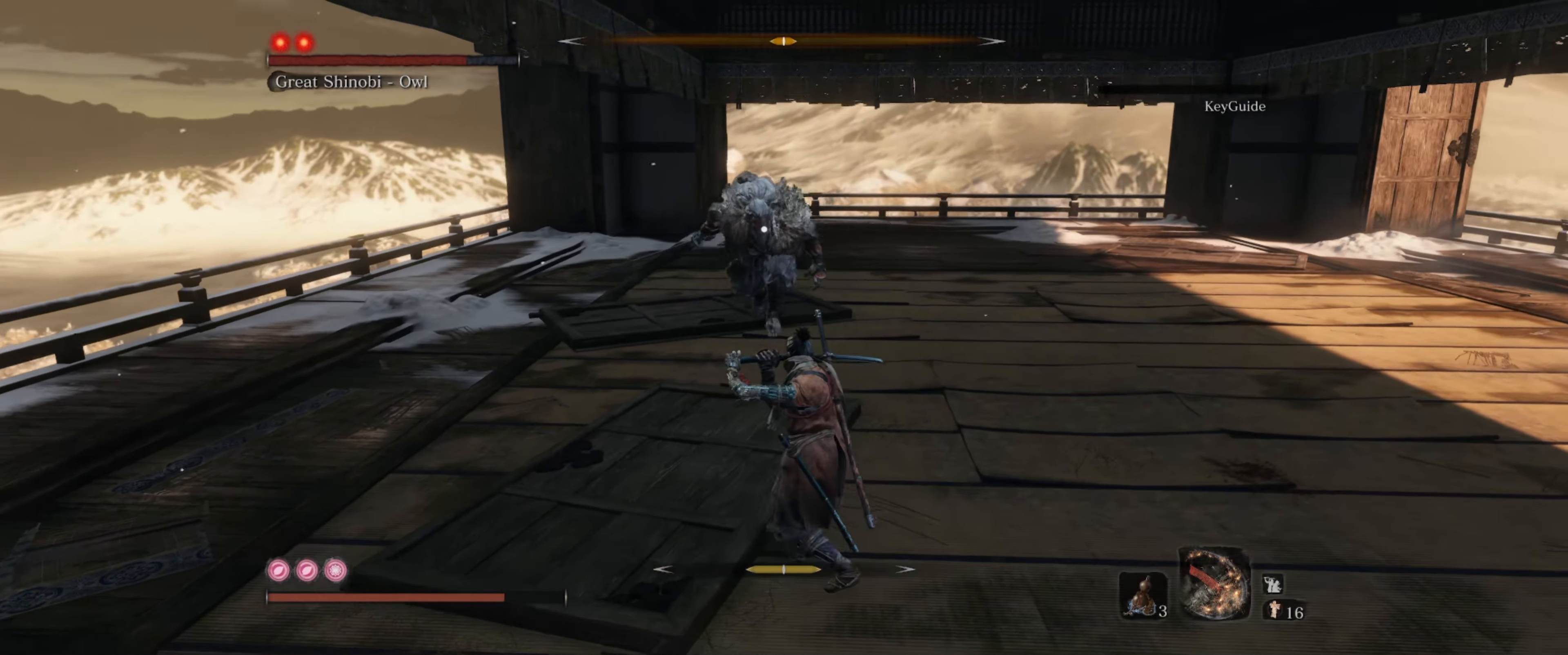
Gameplay with a controller (Xbox layout); each line is a JSON object with the inputs held at the frame after it. "events" lists button and stick changes between this image and that frame as [ms after this image, input, new state], when the widget could be followed in between. Not read: L3 R3.
{"buttons": ["L1"], "left_stick": "down-right", "right_stick": "center", "events": [[367, "L1", "up"], [484, "left_stick", "down-right"], [500, "L1", "down"]]}
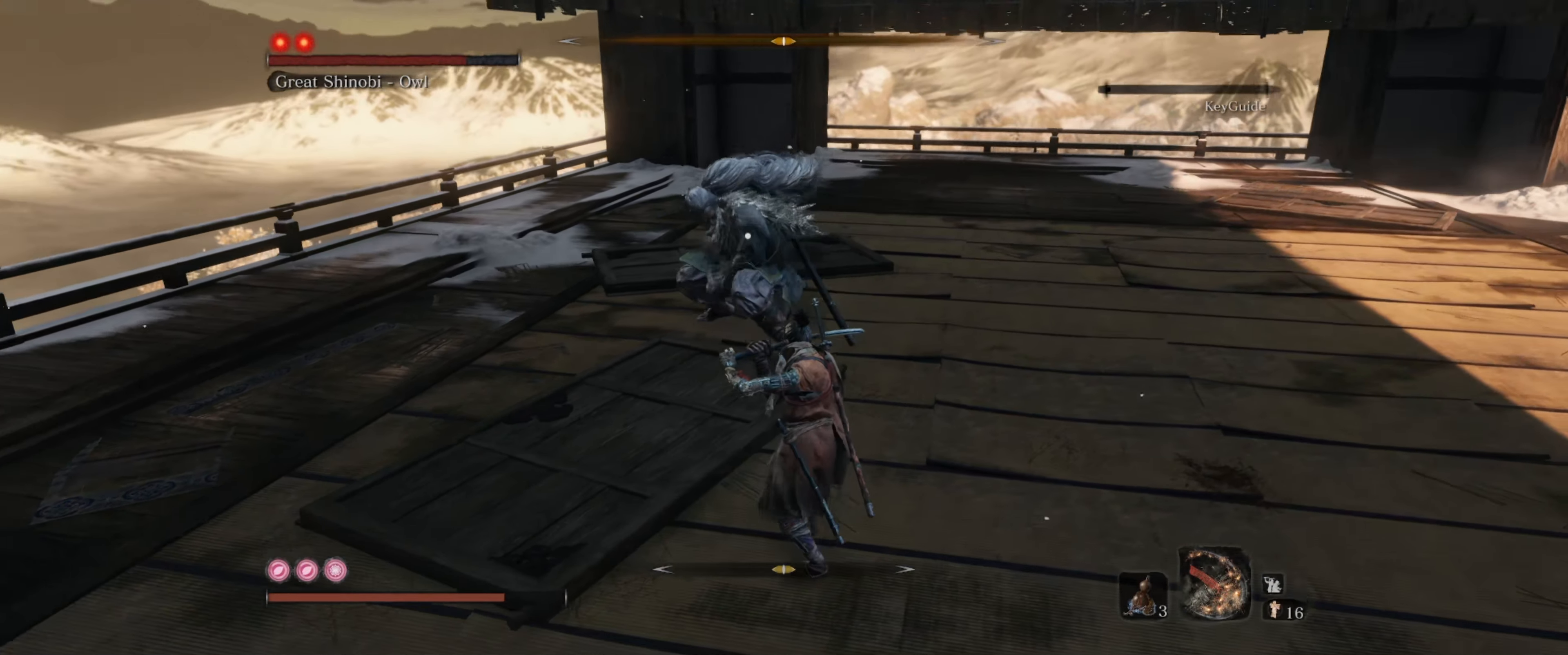
{"buttons": [], "left_stick": "down-right", "right_stick": "center", "events": [[117, "L1", "up"], [217, "L1", "down"], [317, "L1", "up"], [367, "L1", "down"], [484, "L1", "up"]]}
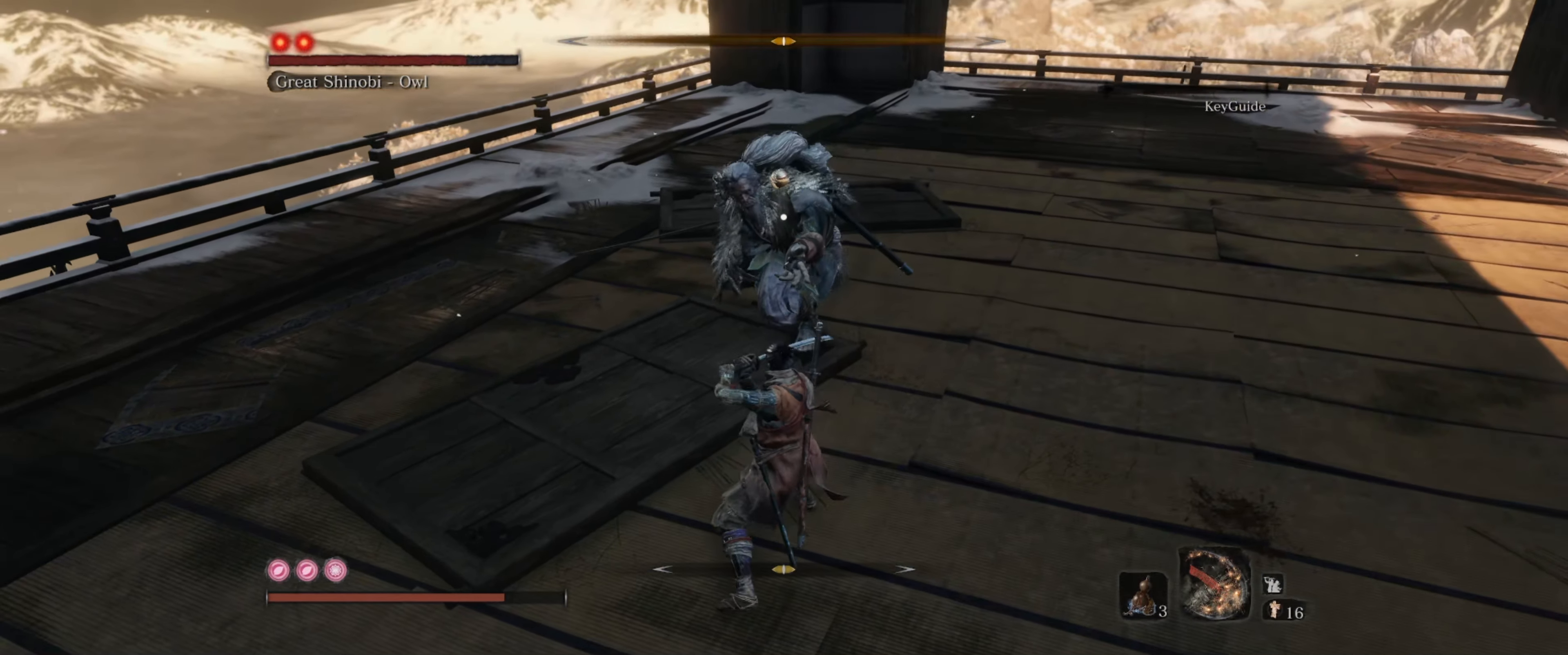
{"buttons": [], "left_stick": "right", "right_stick": "center", "events": [[100, "left_stick", "right"], [167, "B", "down"], [267, "B", "up"]]}
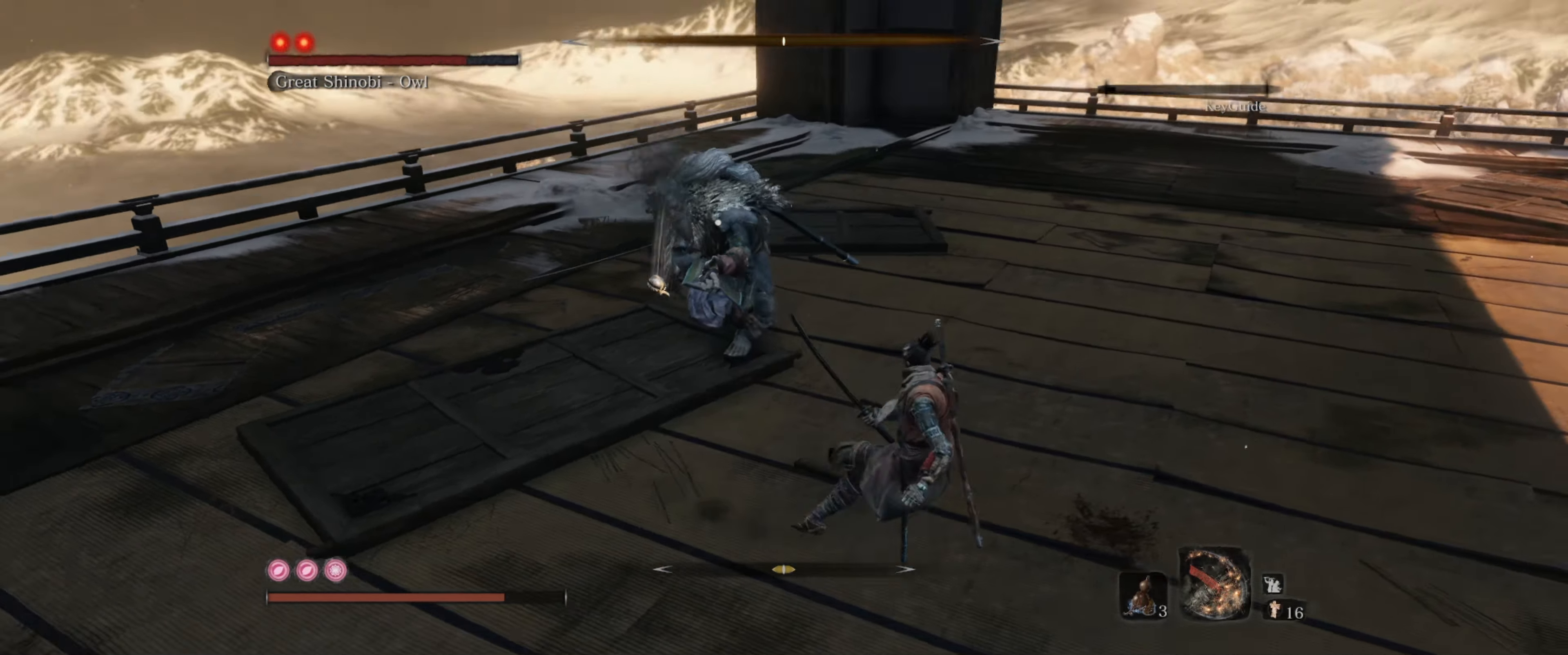
{"buttons": [], "left_stick": "up-right", "right_stick": "center", "events": [[350, "left_stick", "up-right"]]}
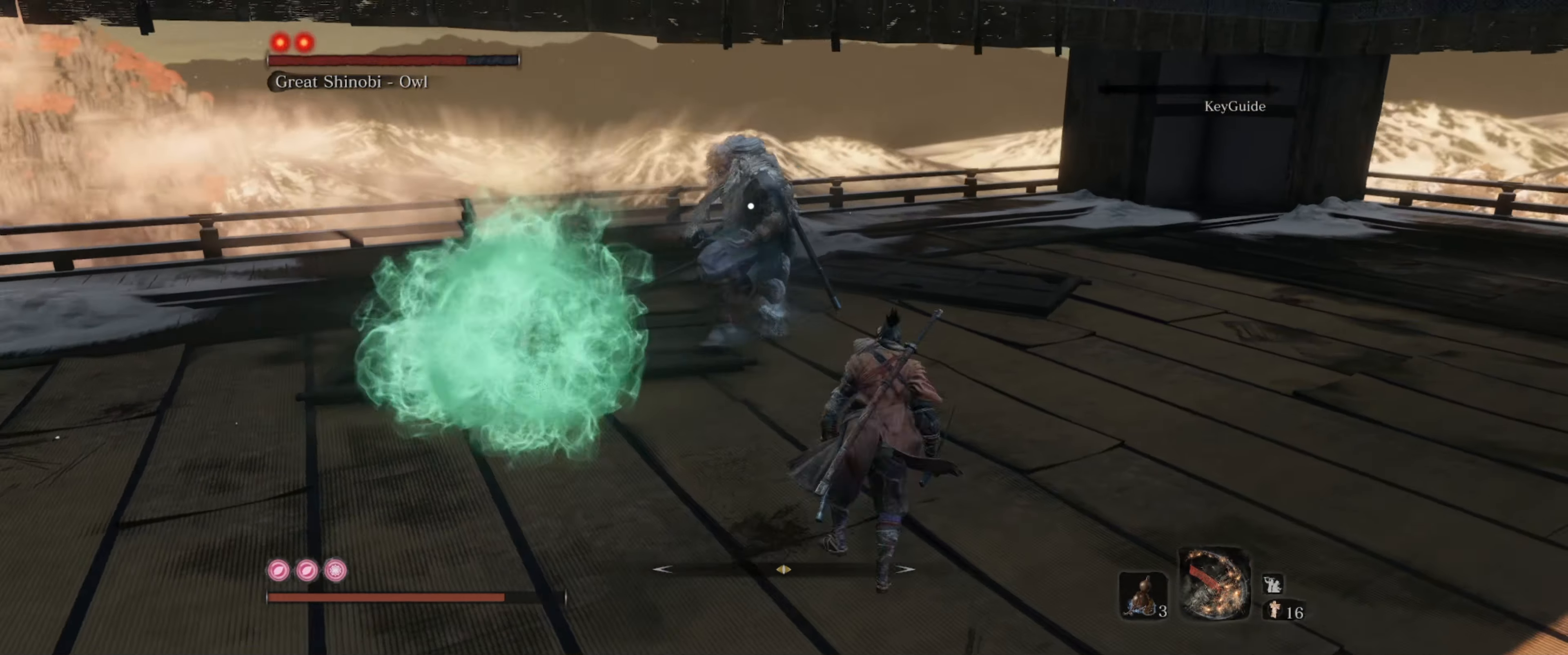
{"buttons": [], "left_stick": "right", "right_stick": "center", "events": [[367, "left_stick", "right"]]}
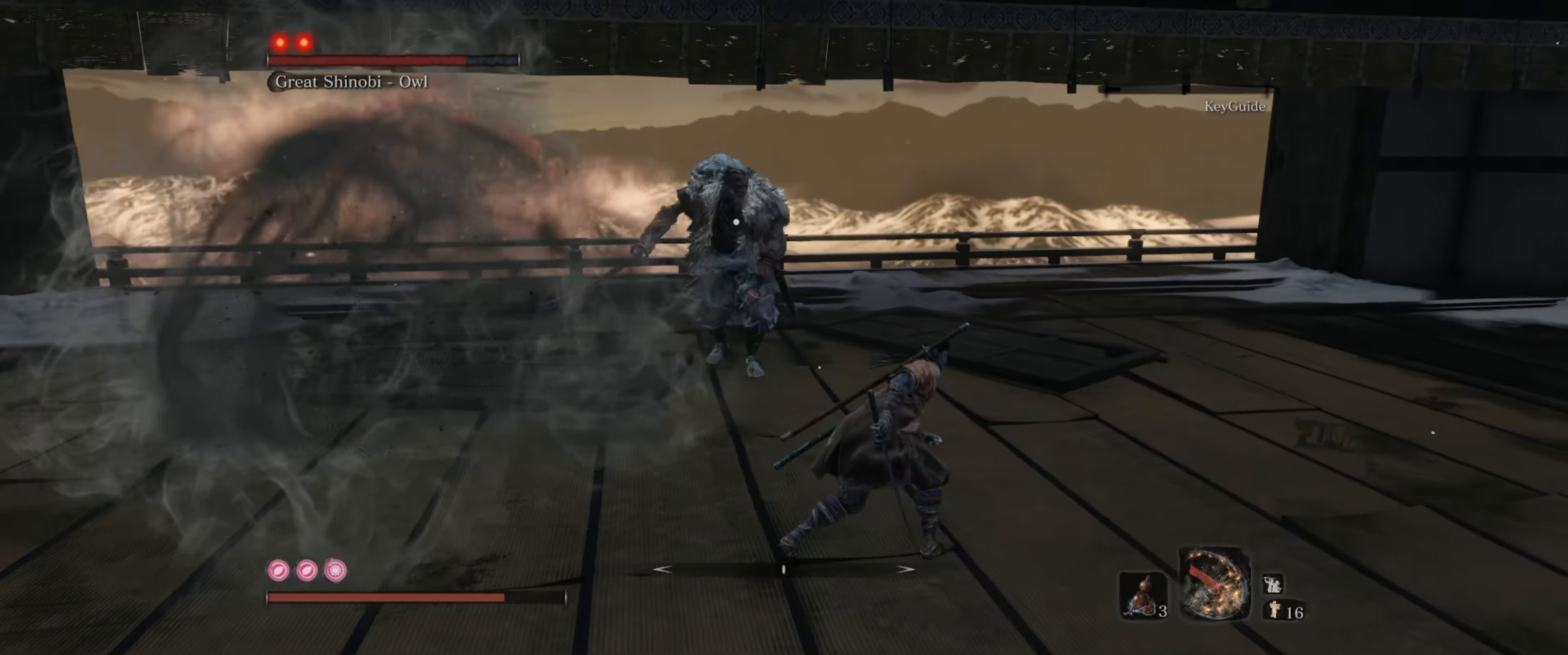
{"buttons": [], "left_stick": "down", "right_stick": "center", "events": [[184, "left_stick", "up-right"], [350, "L1", "down"], [384, "left_stick", "down"], [467, "L1", "up"]]}
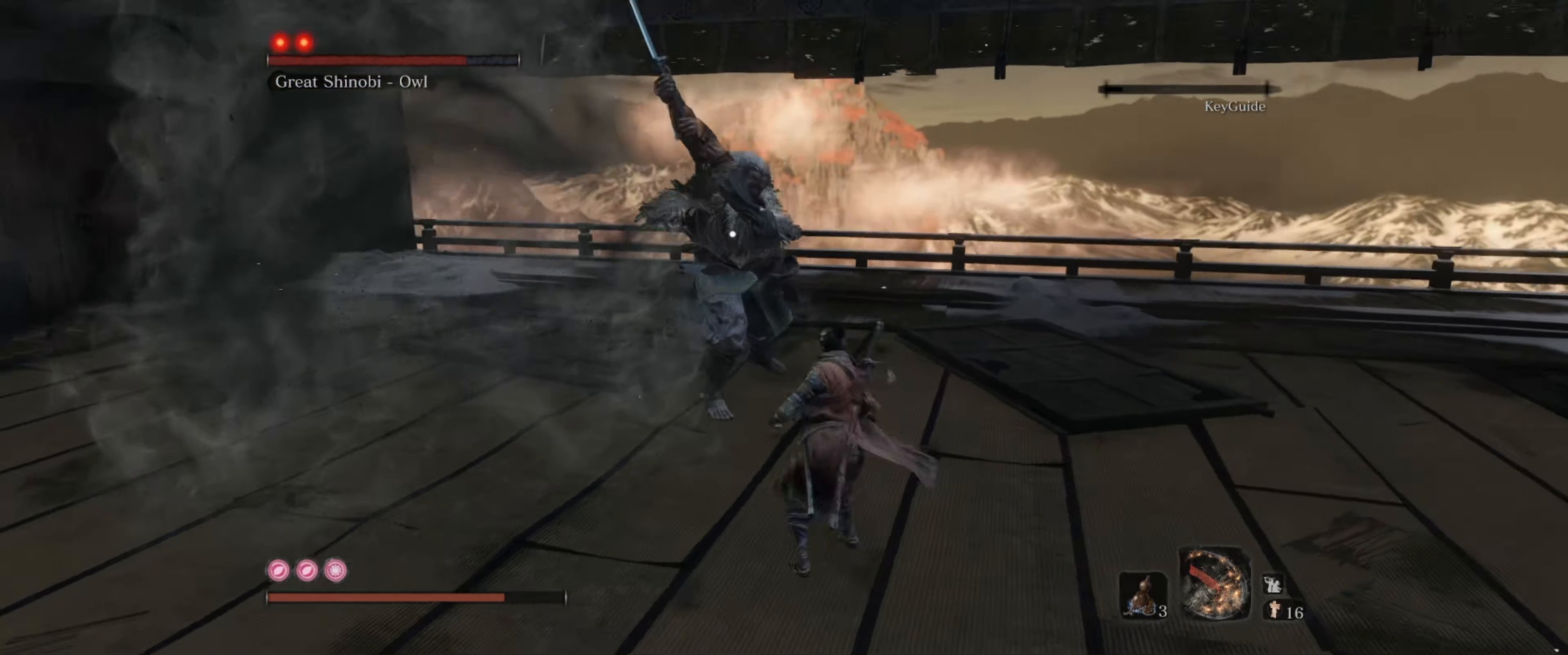
{"buttons": [], "left_stick": "down-left", "right_stick": "center", "events": [[83, "L1", "down"], [83, "left_stick", "down-left"], [166, "L1", "up"], [266, "L1", "down"], [350, "L1", "up"]]}
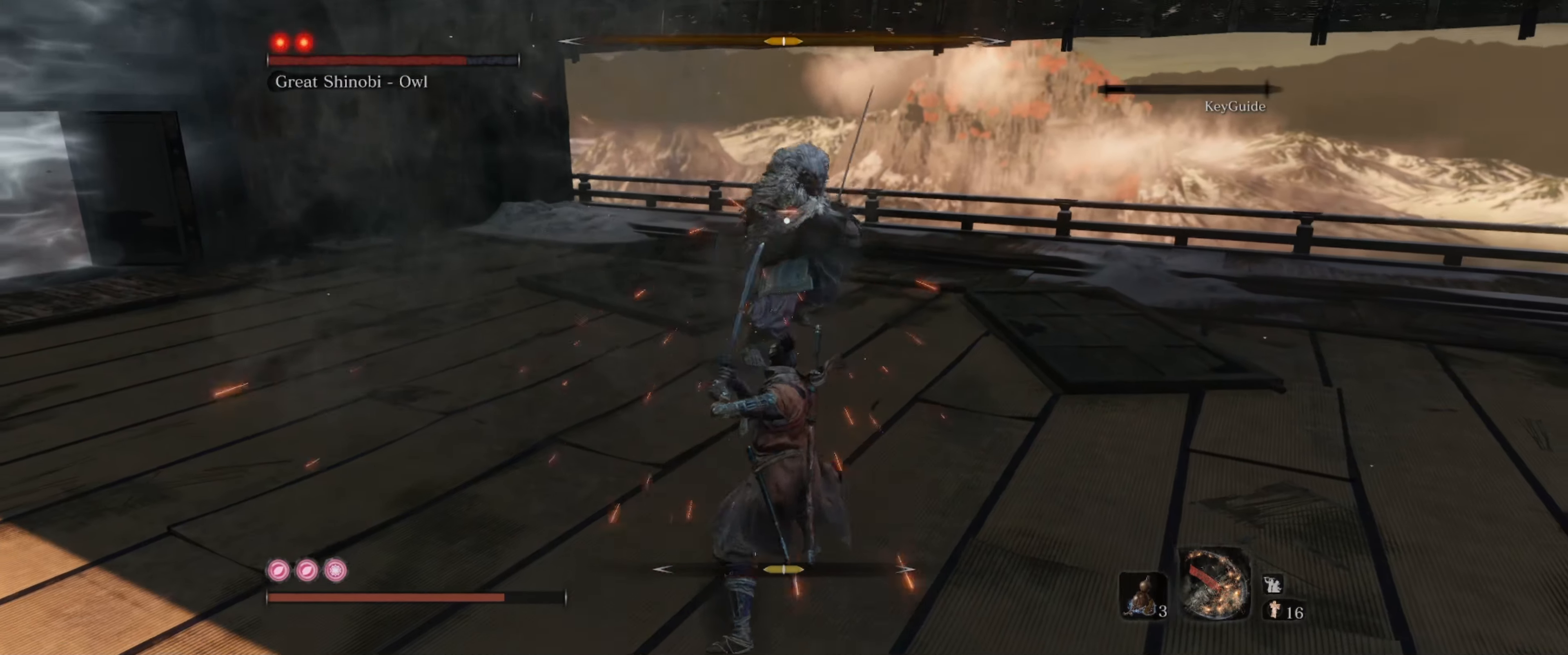
{"buttons": [], "left_stick": "down-left", "right_stick": "center", "events": [[150, "L1", "down"], [283, "L1", "up"], [350, "L1", "down"], [483, "L1", "up"]]}
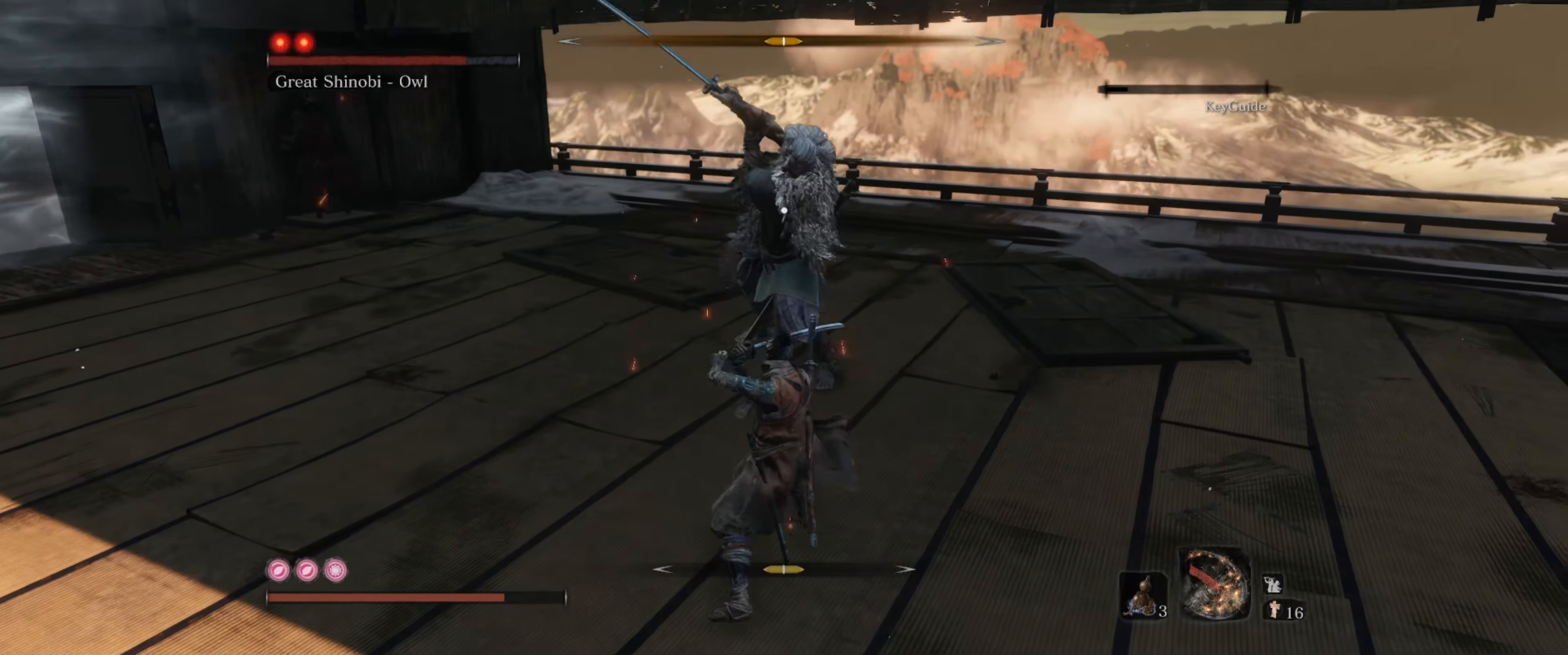
{"buttons": ["L1"], "left_stick": "down-left", "right_stick": "center", "events": [[383, "L1", "down"]]}
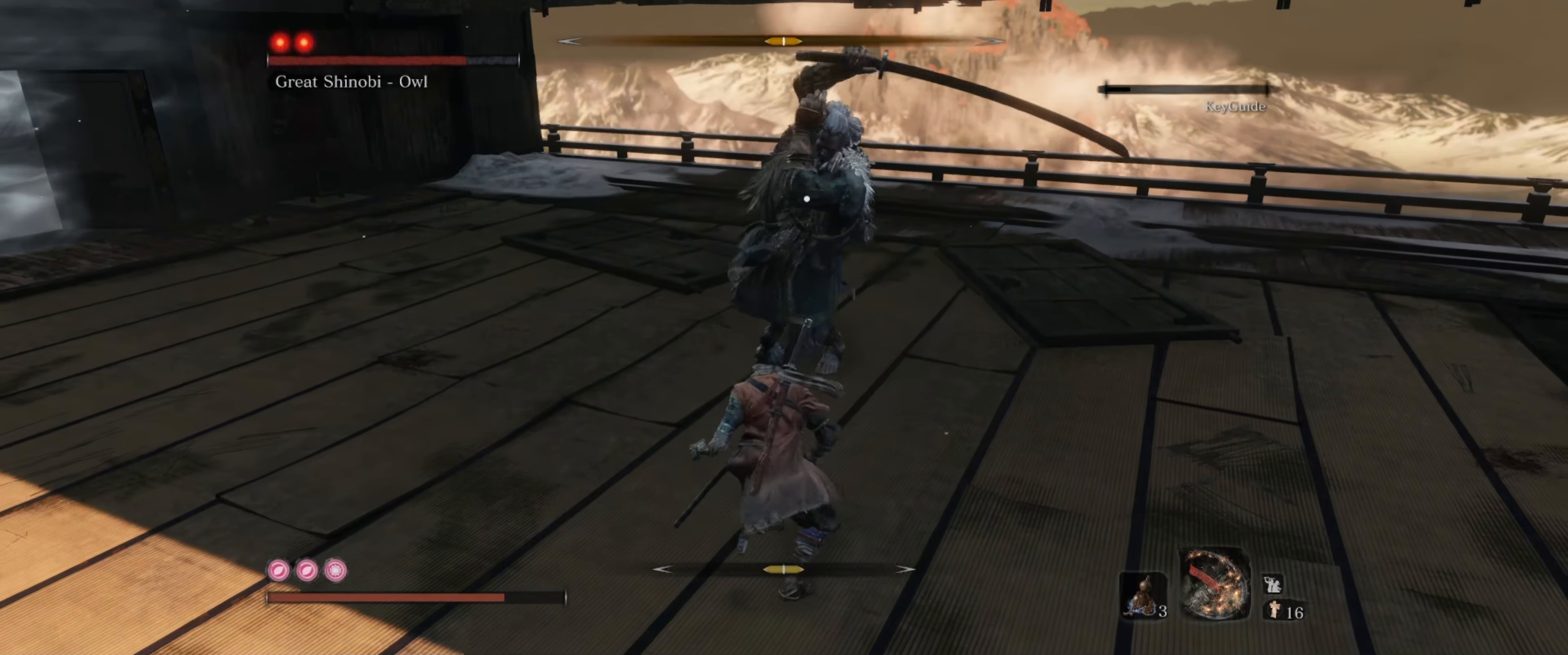
{"buttons": [], "left_stick": "down-left", "right_stick": "center", "events": [[166, "L1", "up"], [283, "L1", "down"], [333, "L1", "up"], [416, "L1", "down"], [500, "L1", "up"]]}
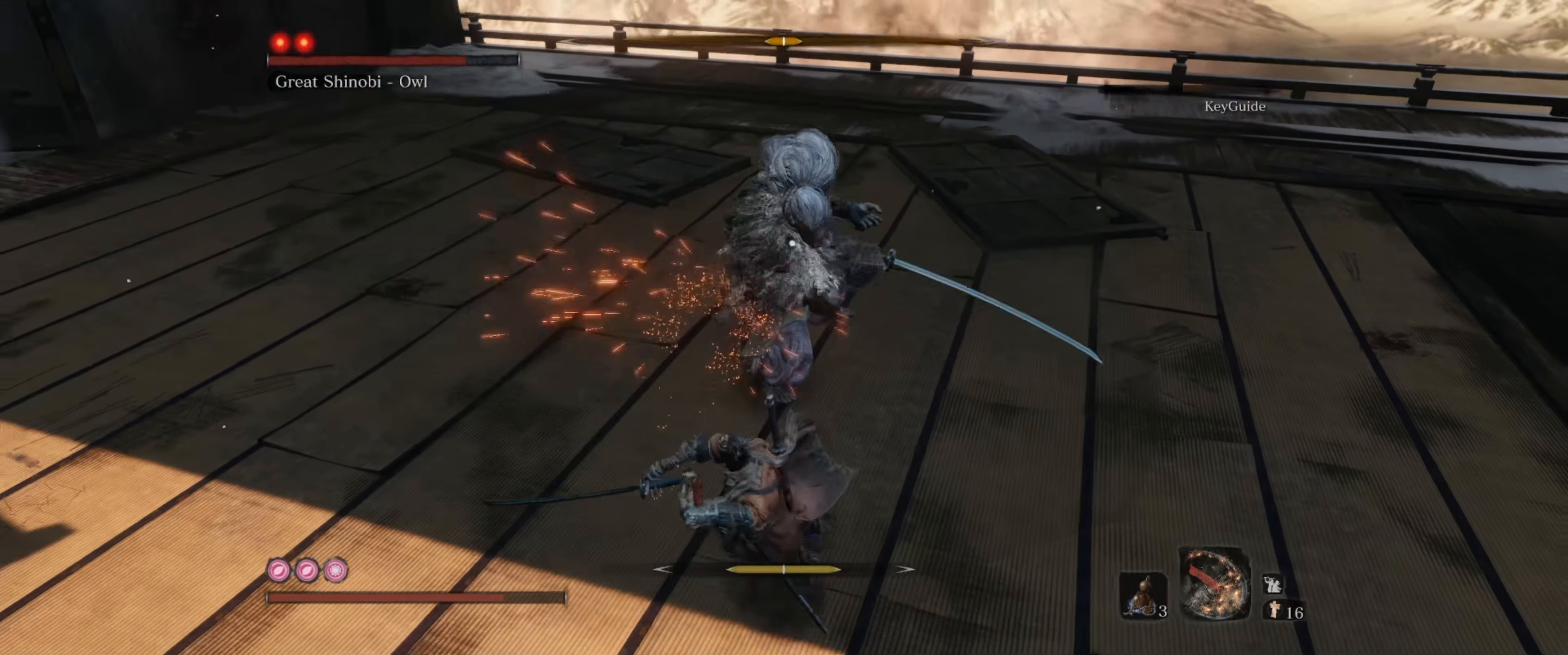
{"buttons": [], "left_stick": "down-left", "right_stick": "center", "events": [[216, "L1", "down"], [316, "L1", "up"]]}
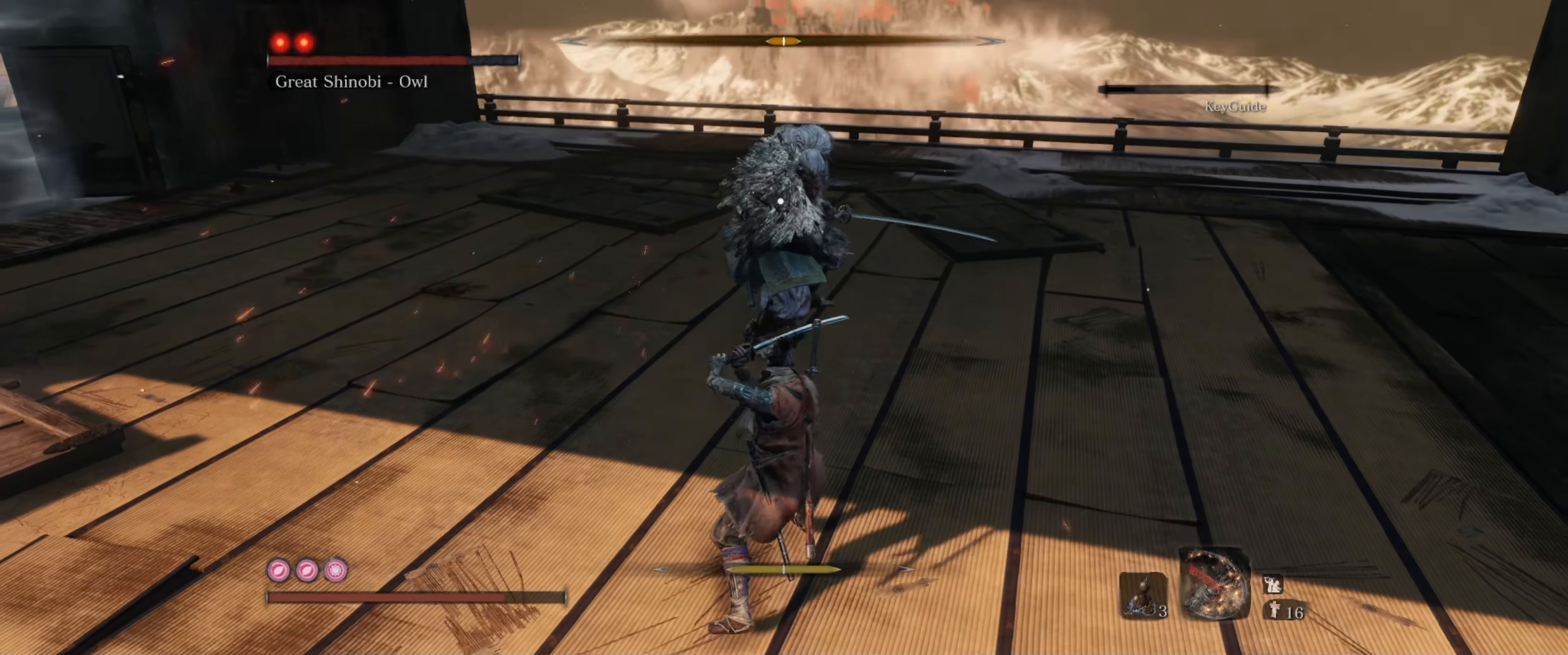
{"buttons": ["R1"], "left_stick": "up", "right_stick": "center", "events": [[116, "left_stick", "up-left"], [183, "left_stick", "up"], [366, "R1", "down"]]}
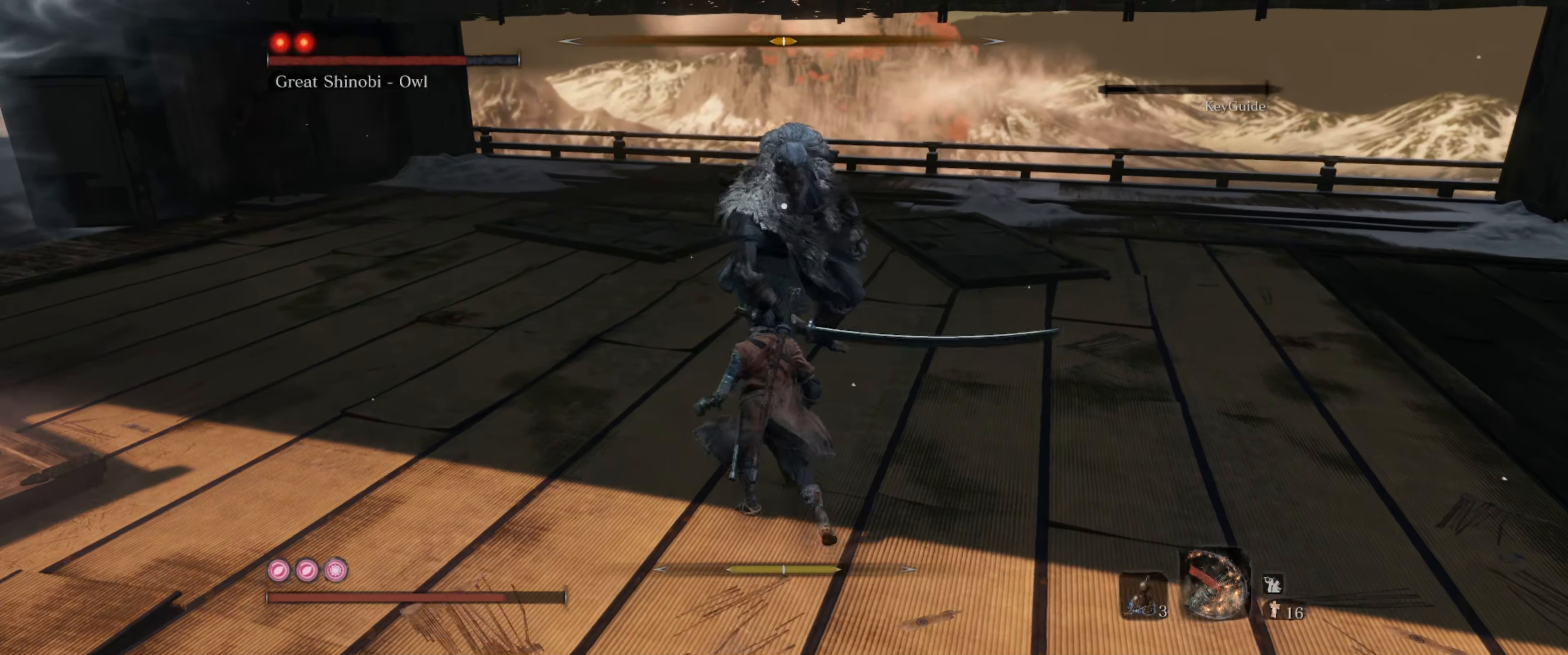
{"buttons": [], "left_stick": "down", "right_stick": "center", "events": [[16, "R1", "up"], [16, "left_stick", "center"], [483, "left_stick", "down"]]}
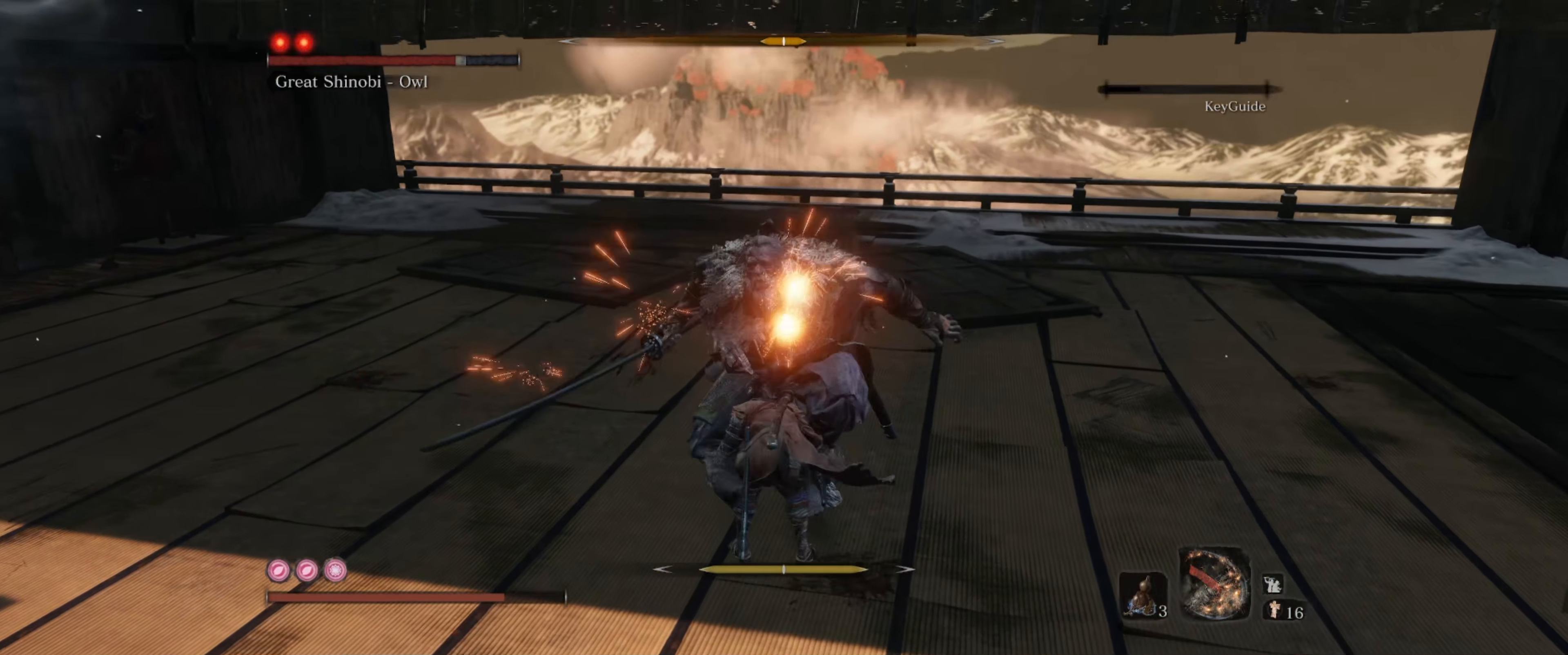
{"buttons": [], "left_stick": "down-left", "right_stick": "center", "events": [[100, "L1", "down"], [100, "left_stick", "down-left"], [233, "L1", "up"]]}
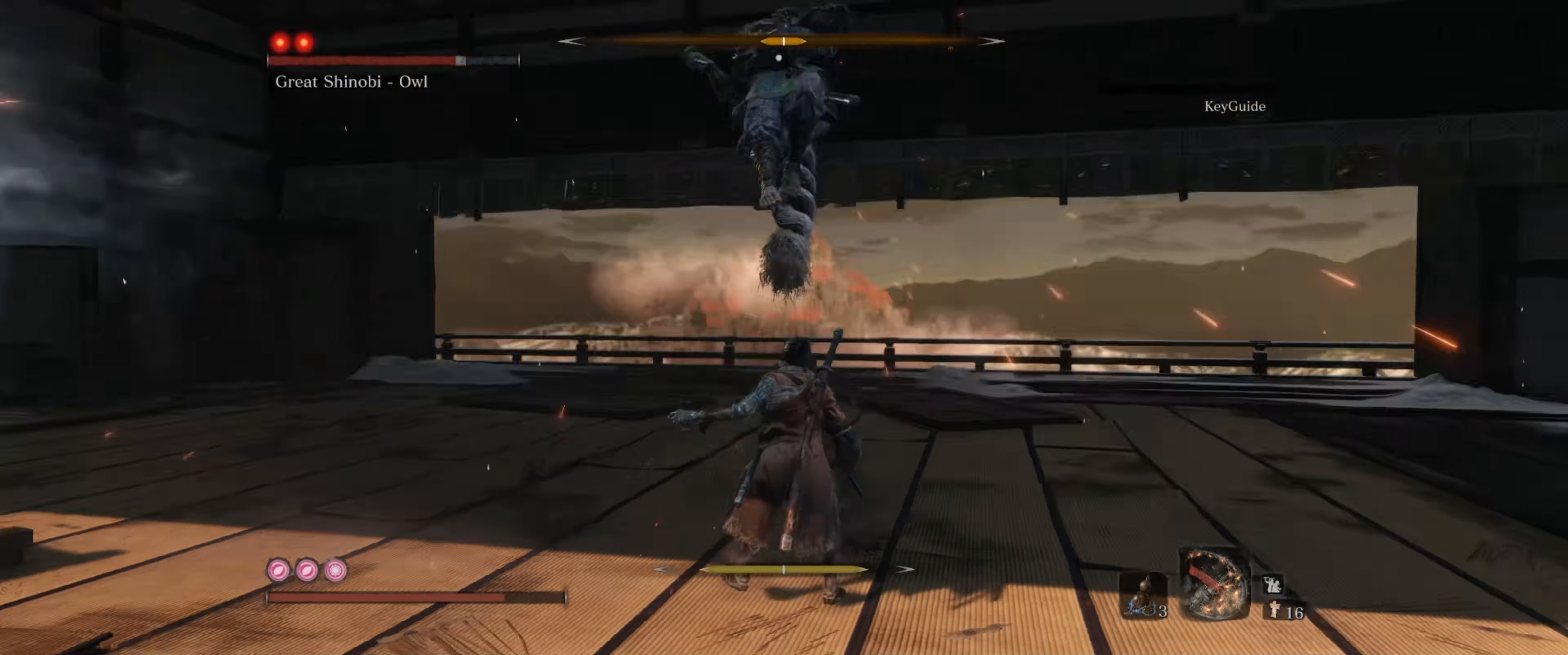
{"buttons": [], "left_stick": "left", "right_stick": "center", "events": [[66, "L1", "down"], [200, "left_stick", "left"], [283, "L1", "up"]]}
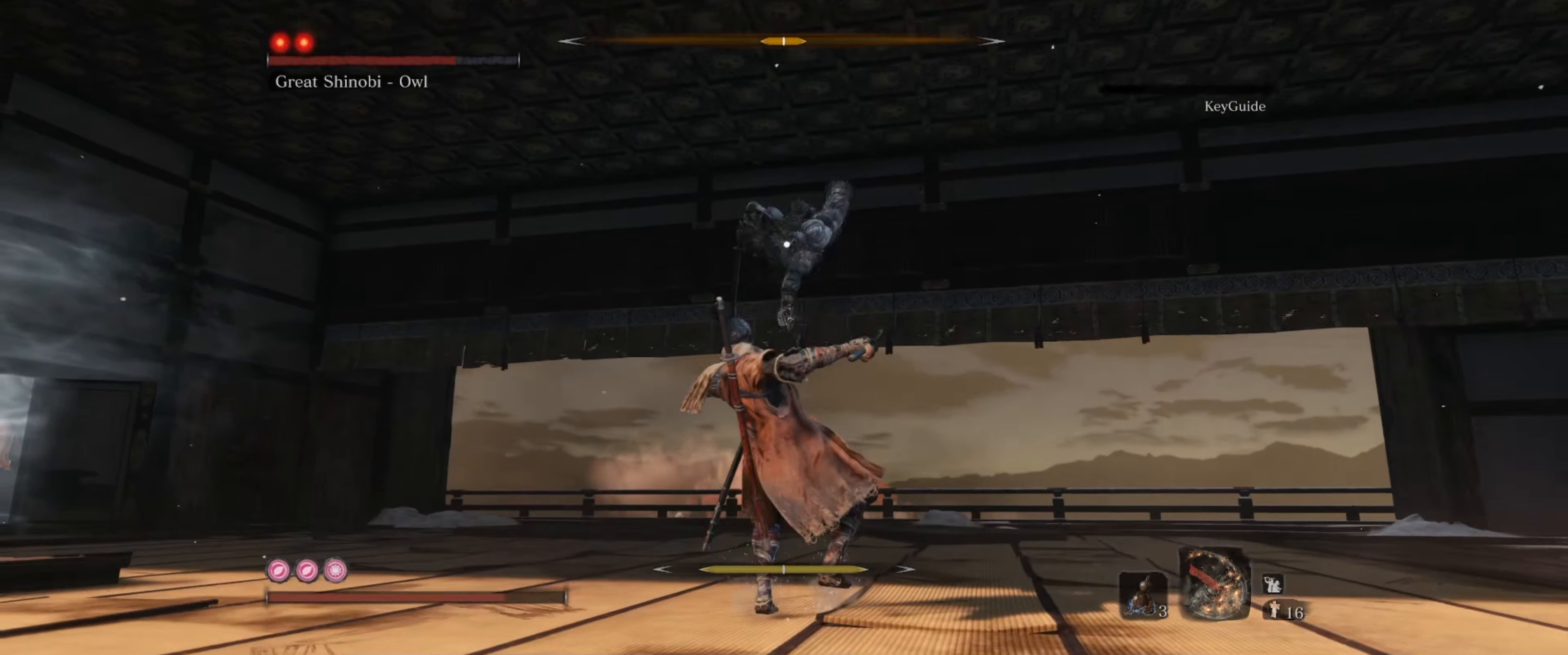
{"buttons": [], "left_stick": "left", "right_stick": "center", "events": [[33, "L1", "down"], [167, "L1", "up"], [233, "L1", "down"], [367, "L1", "up"]]}
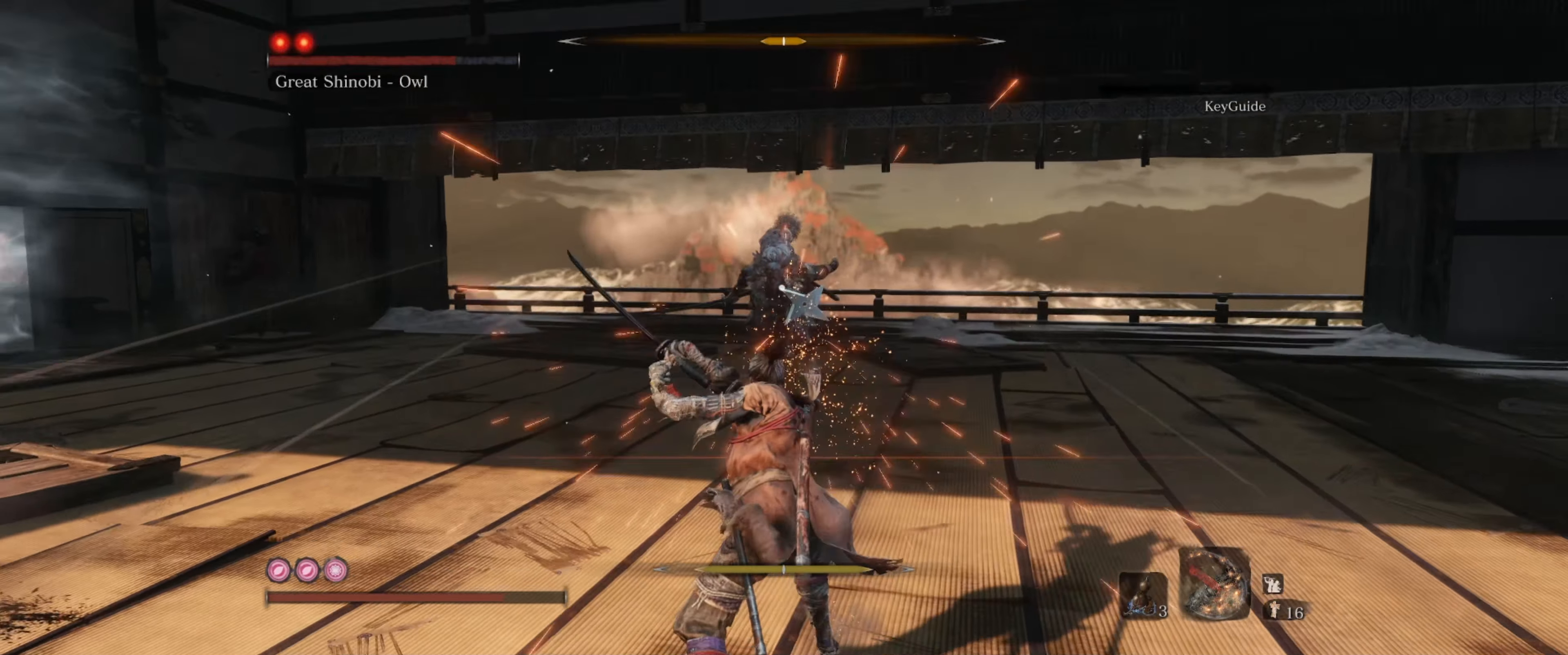
{"buttons": [], "left_stick": "up", "right_stick": "center", "events": [[117, "left_stick", "up-left"], [217, "left_stick", "up"]]}
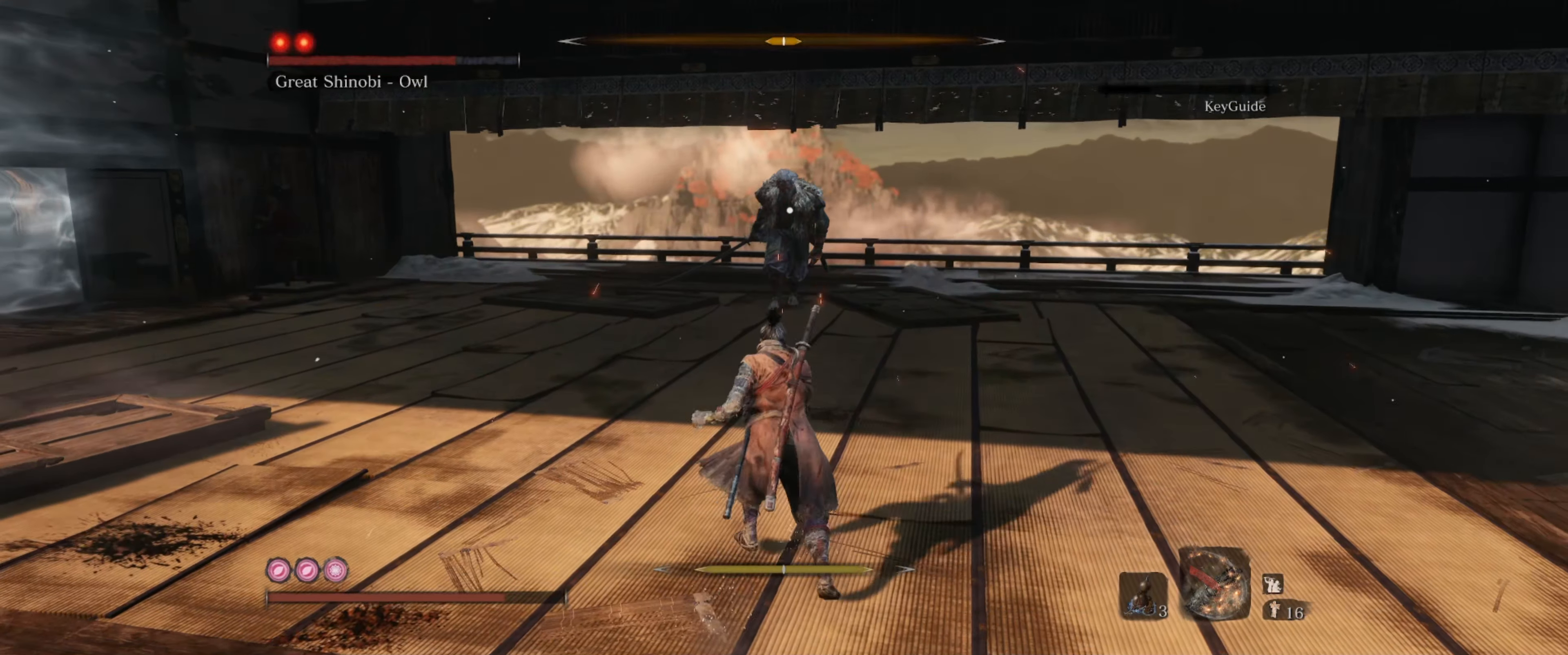
{"buttons": ["L1"], "left_stick": "down-left", "right_stick": "center", "events": [[100, "left_stick", "down-left"], [167, "L1", "down"]]}
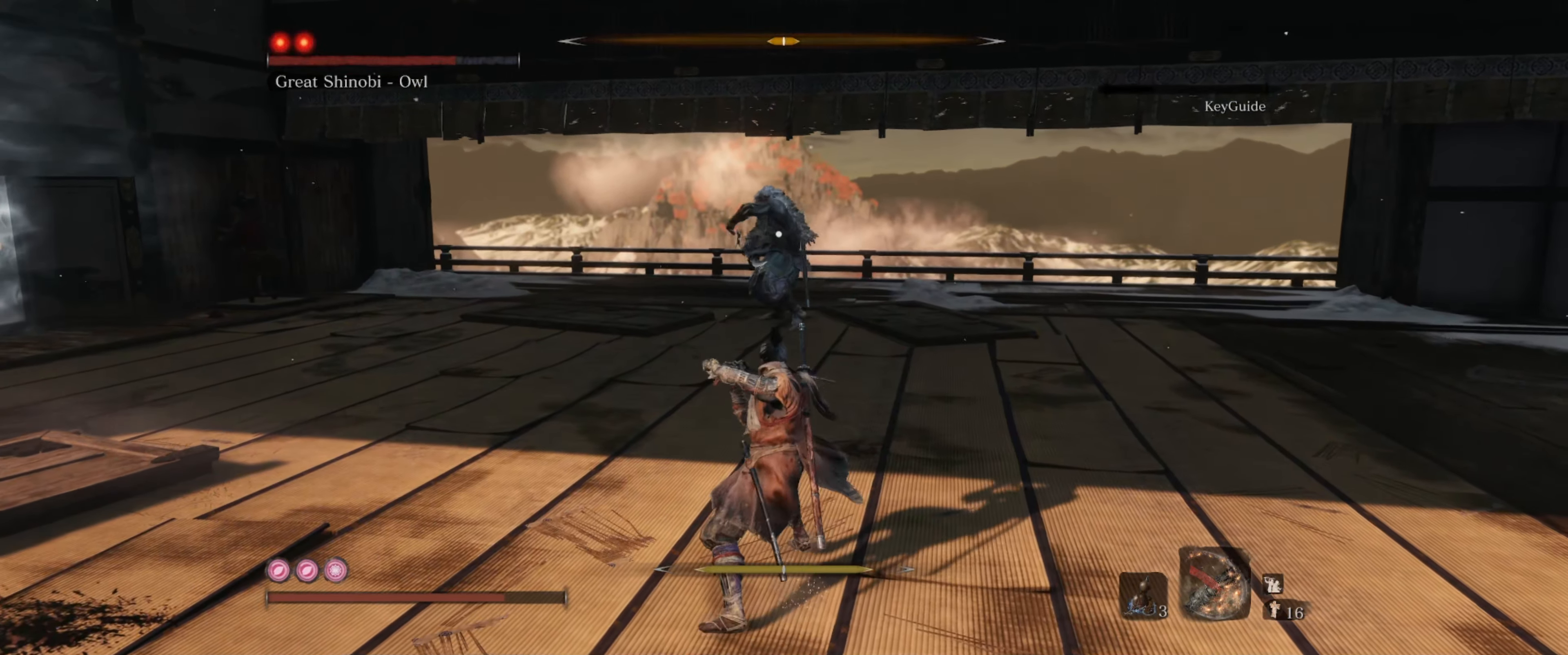
{"buttons": ["L1"], "left_stick": "down-left", "right_stick": "center", "events": []}
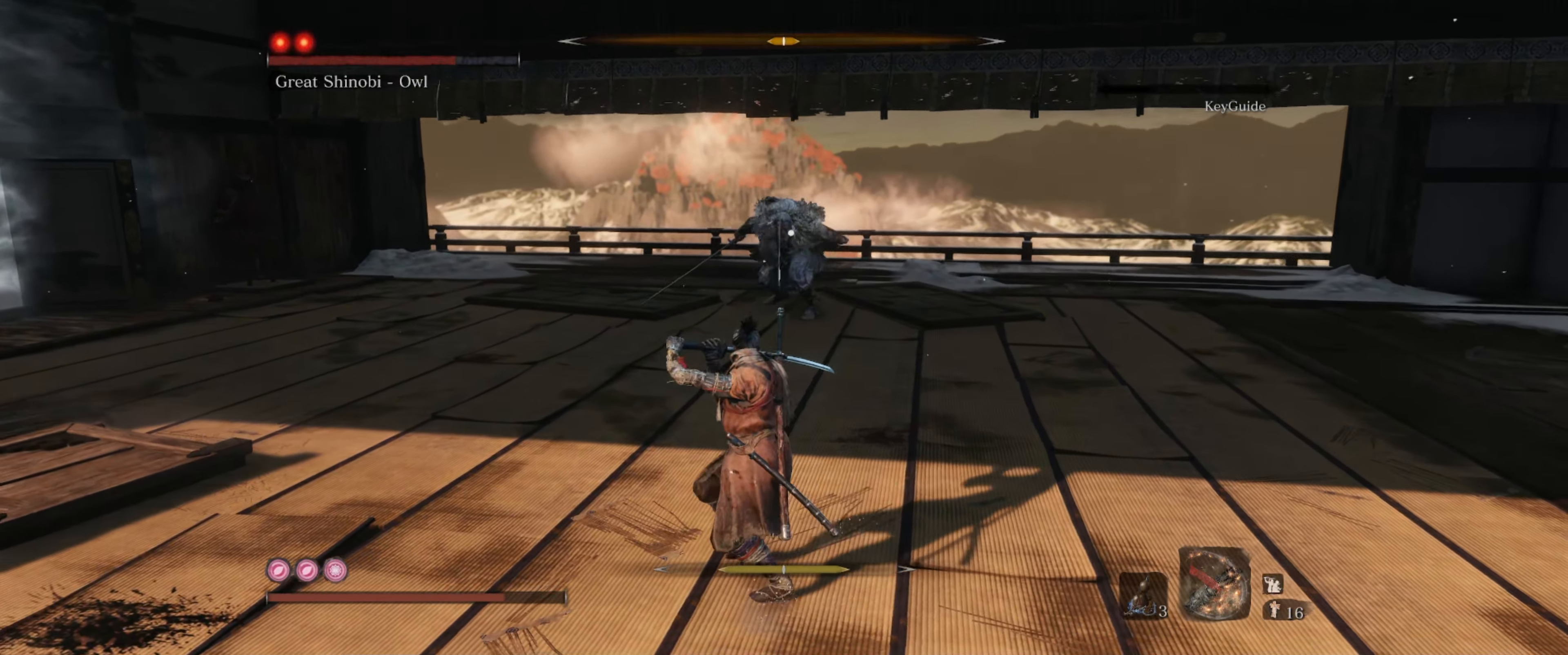
{"buttons": ["L1"], "left_stick": "down-left", "right_stick": "center", "events": []}
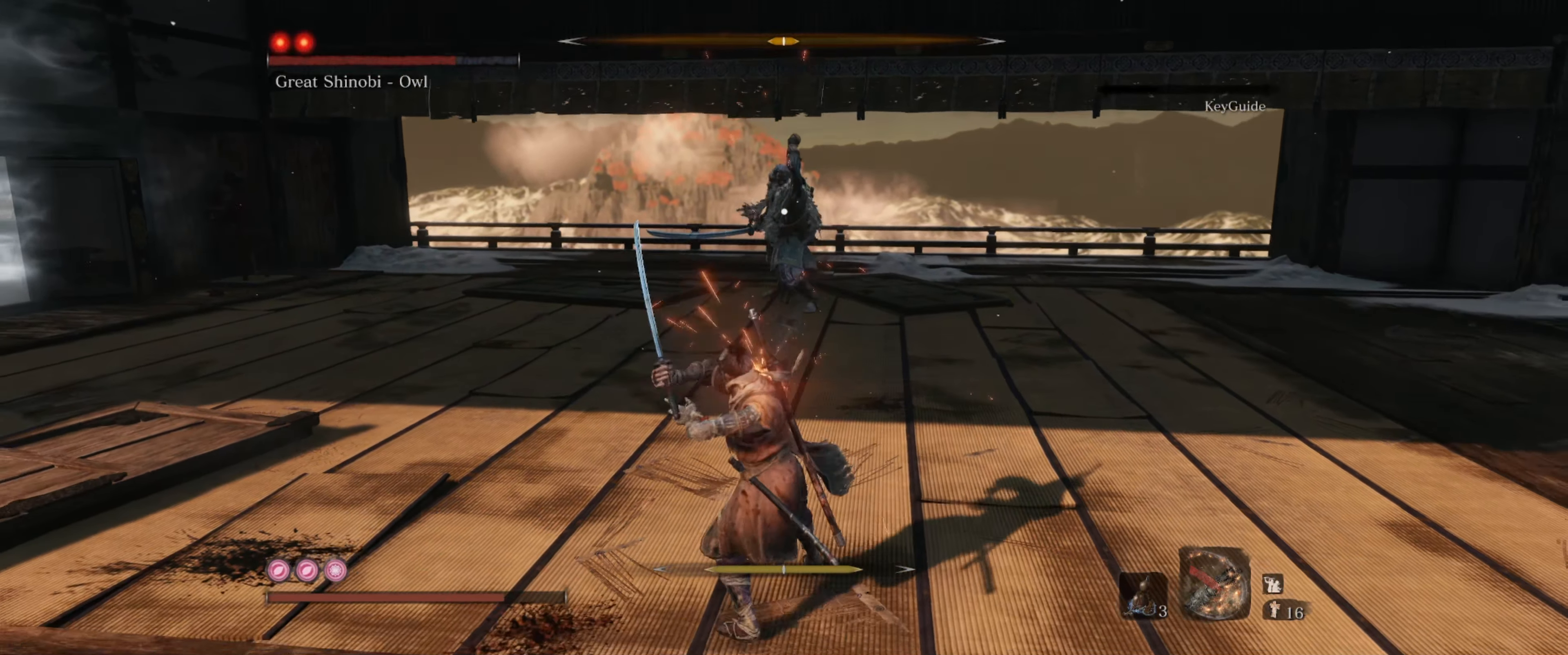
{"buttons": ["L1"], "left_stick": "down-left", "right_stick": "center", "events": []}
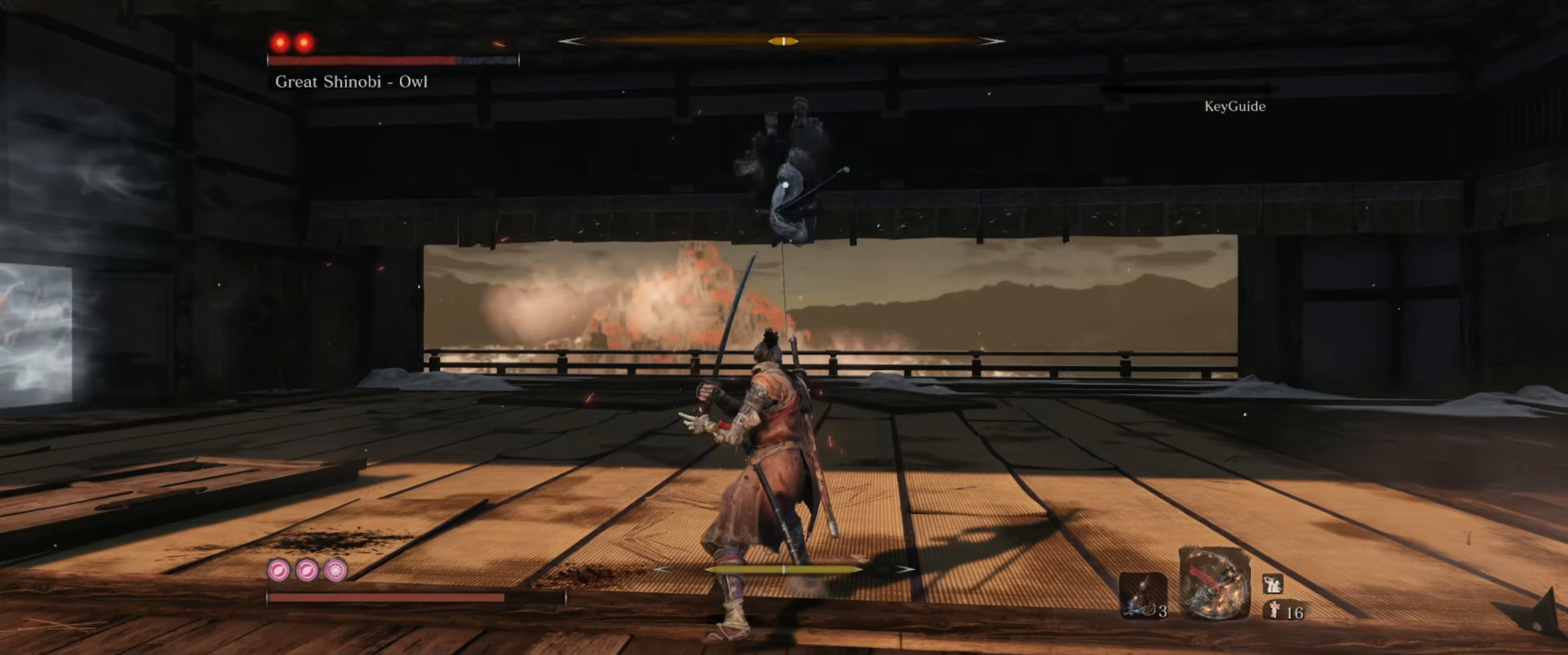
{"buttons": ["L1"], "left_stick": "down-left", "right_stick": "center", "events": [[233, "L1", "up"], [467, "L1", "down"]]}
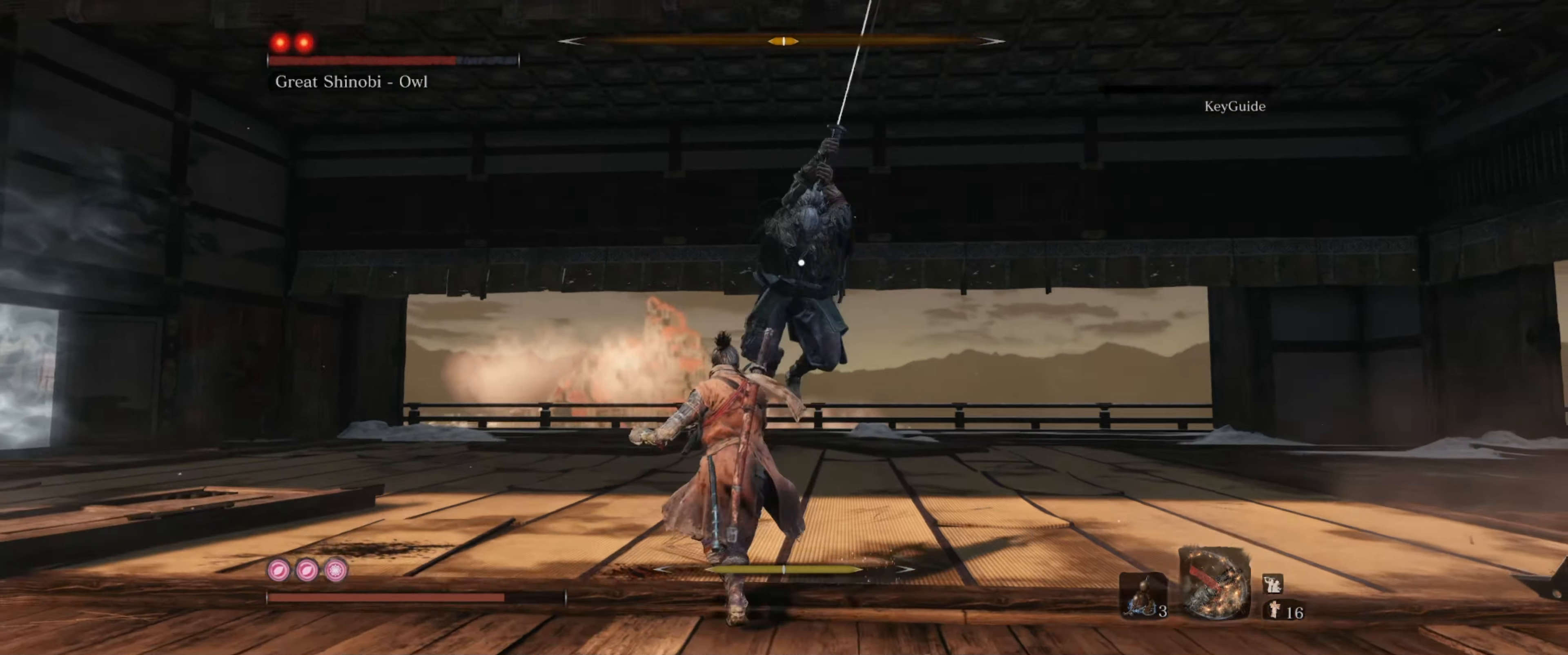
{"buttons": [], "left_stick": "up-left", "right_stick": "center", "events": [[83, "L1", "up"], [117, "L1", "down"], [250, "L1", "up"], [484, "left_stick", "up-left"]]}
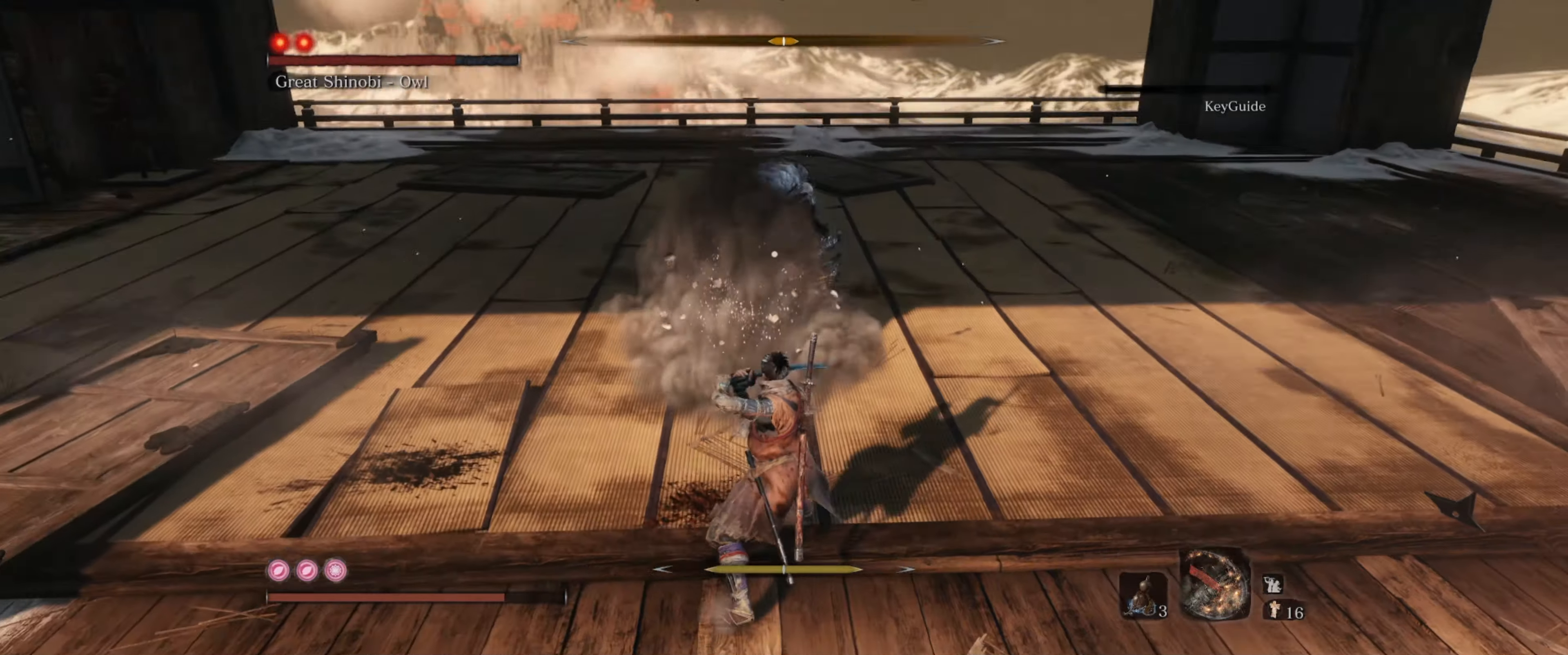
{"buttons": ["R1"], "left_stick": "center", "right_stick": "center", "events": [[134, "left_stick", "up"], [250, "R1", "down"], [384, "left_stick", "center"], [400, "R1", "up"], [484, "R1", "down"]]}
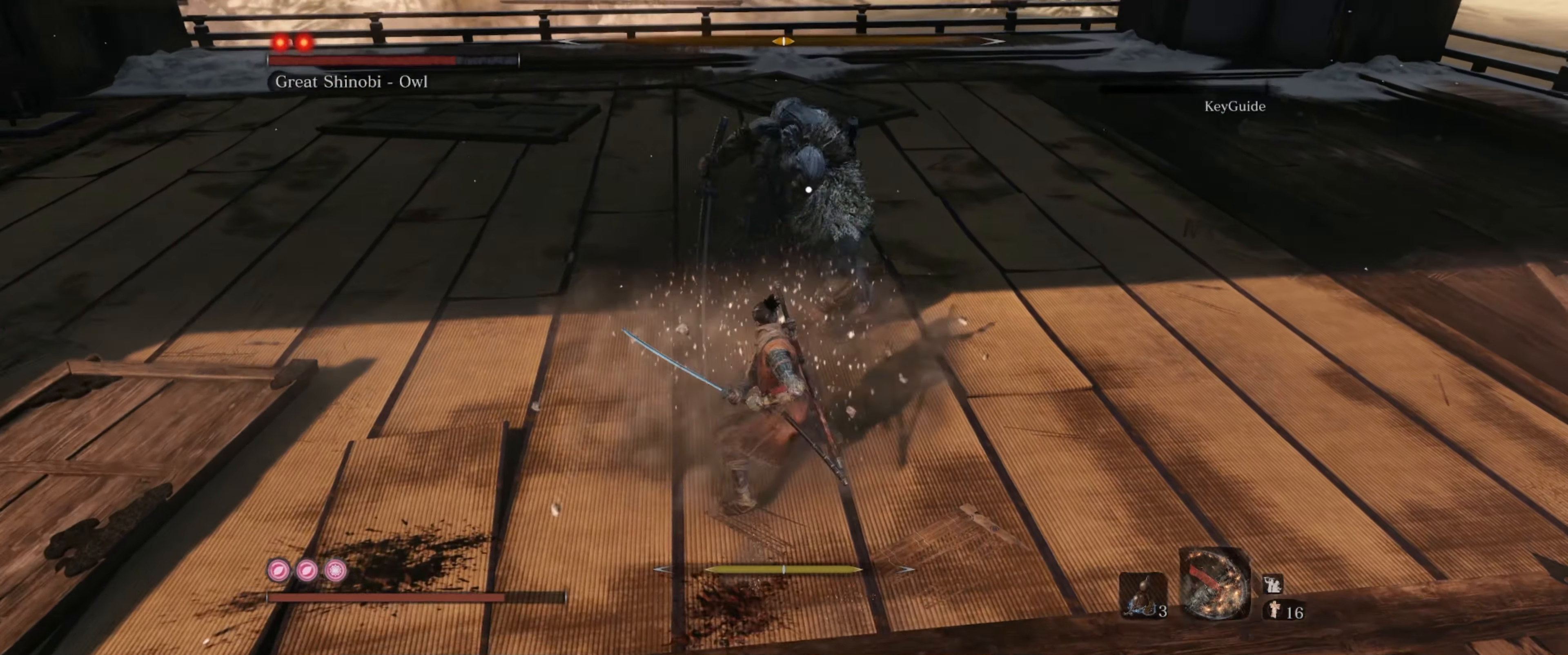
{"buttons": [], "left_stick": "center", "right_stick": "center", "events": [[67, "R1", "up"], [134, "R1", "down"], [184, "R1", "up"], [250, "R1", "down"], [317, "R1", "up"], [417, "R1", "down"], [500, "R1", "up"]]}
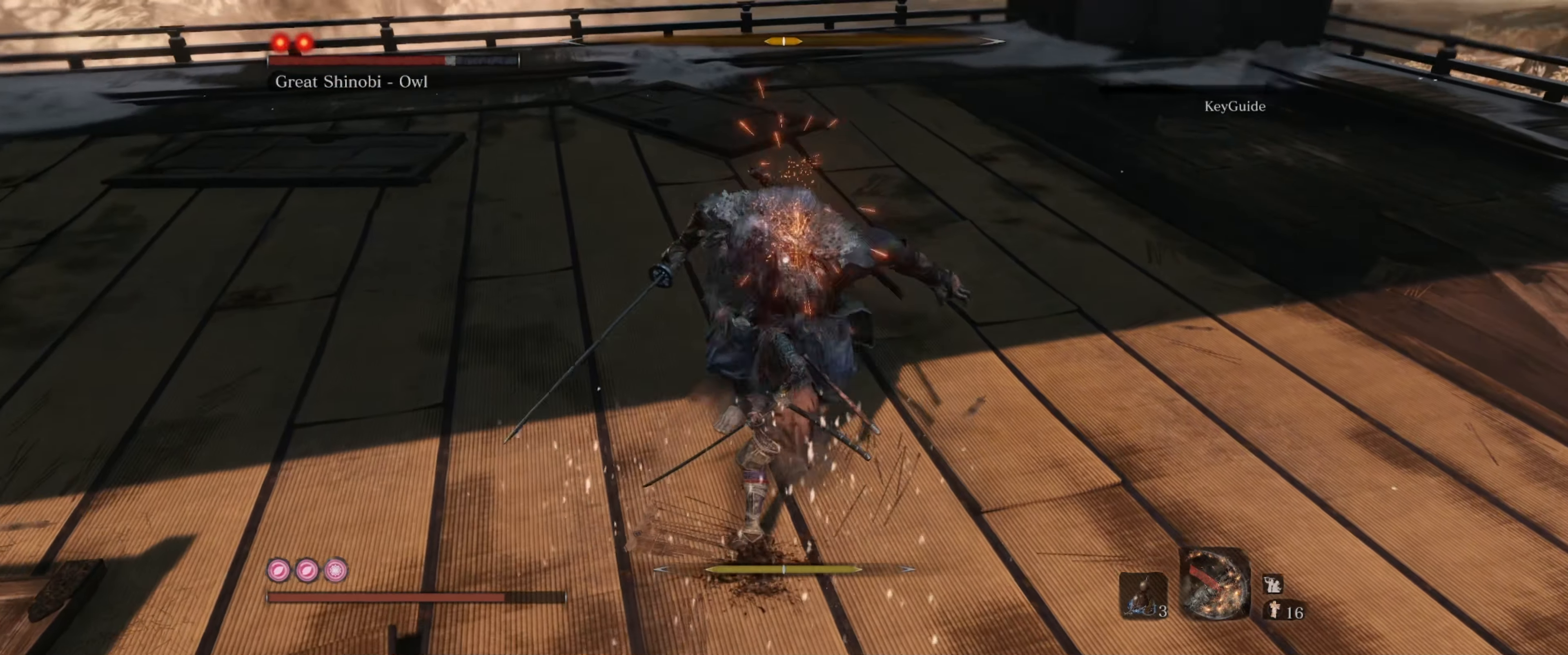
{"buttons": [], "left_stick": "down-left", "right_stick": "center", "events": [[50, "R1", "down"], [134, "R1", "up"], [150, "R1", "down"], [250, "R1", "up"], [367, "left_stick", "down"], [450, "left_stick", "down-left"]]}
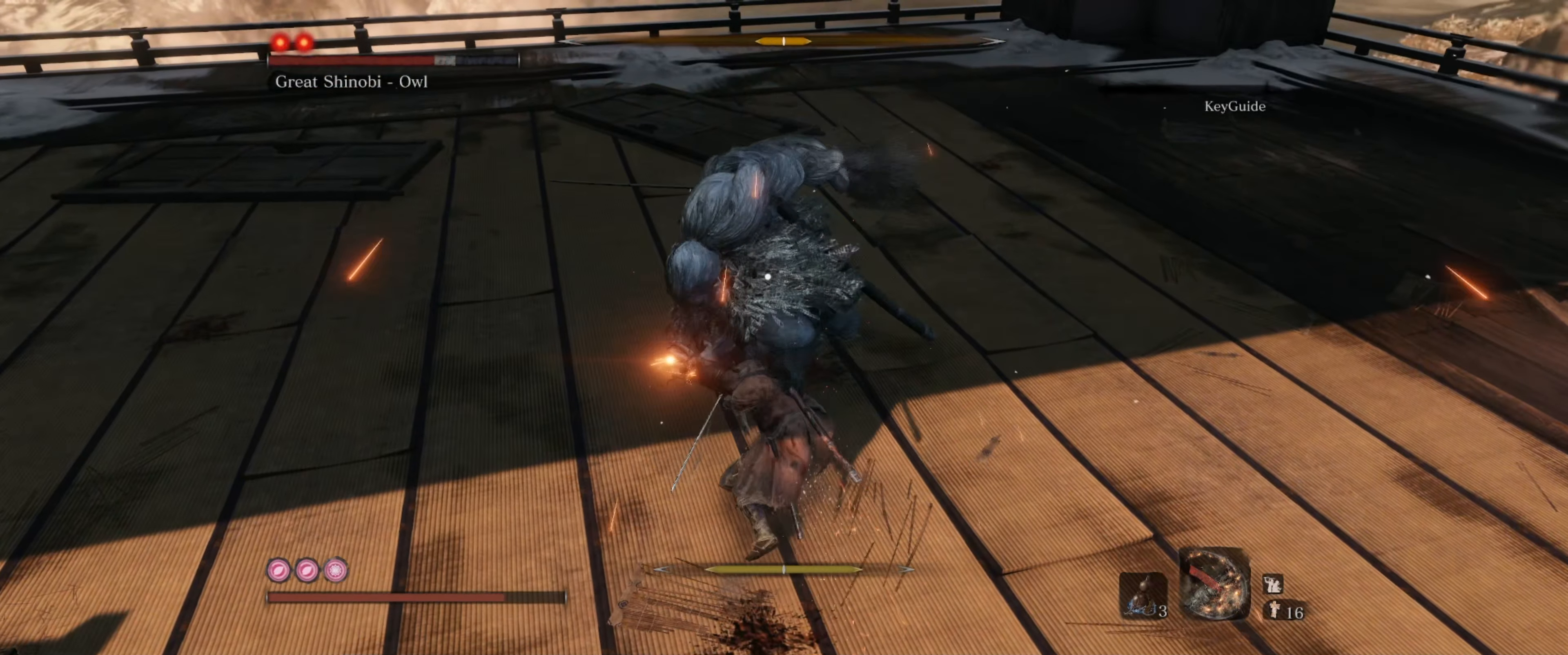
{"buttons": [], "left_stick": "down-left", "right_stick": "center", "events": [[184, "B", "down"], [284, "B", "up"]]}
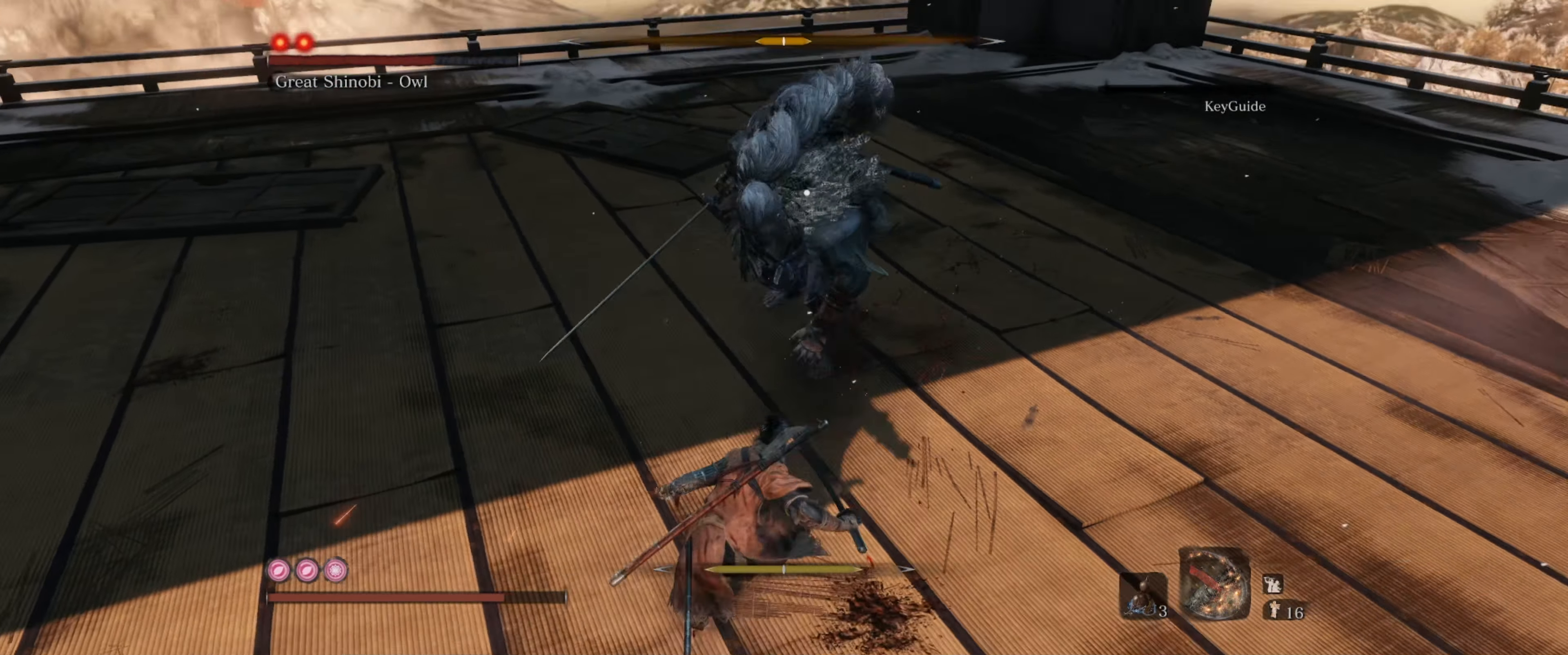
{"buttons": ["L1"], "left_stick": "down-left", "right_stick": "center", "events": [[200, "L1", "down"]]}
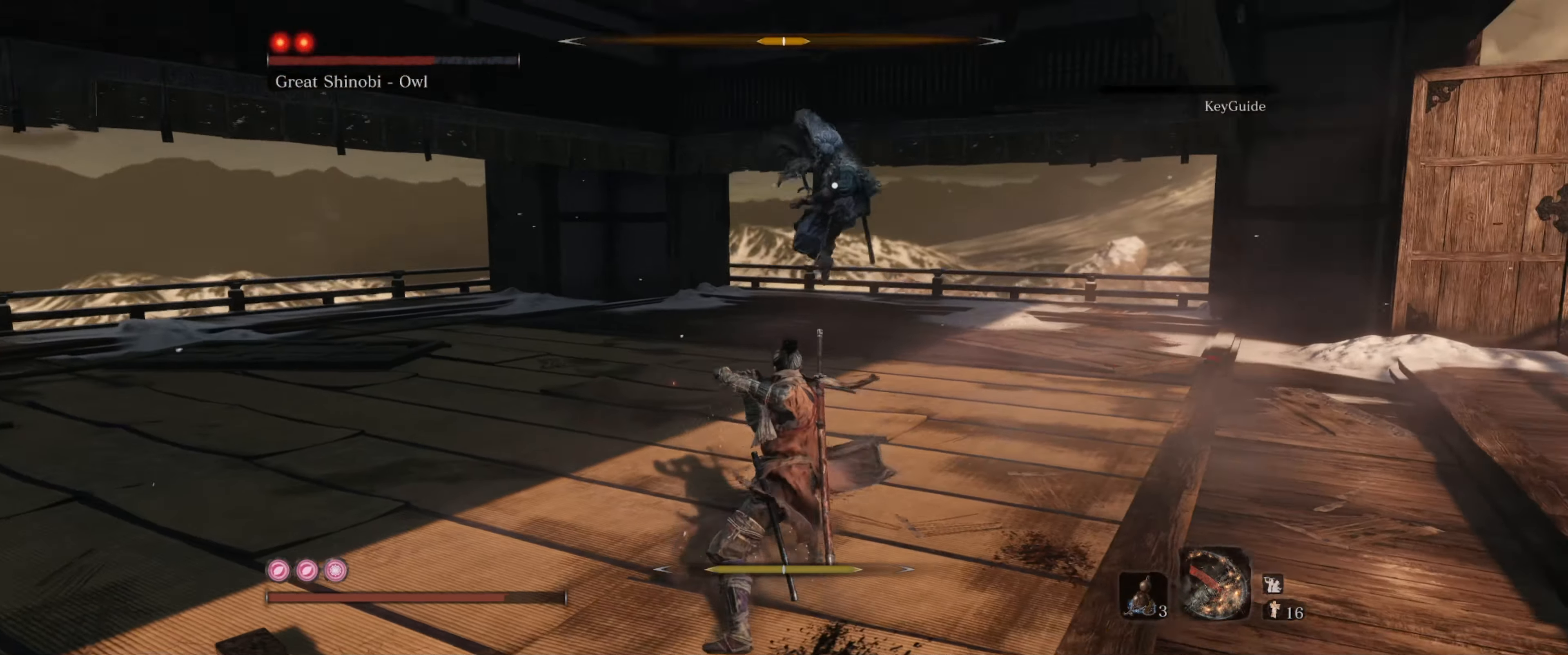
{"buttons": ["L1"], "left_stick": "down-left", "right_stick": "center", "events": []}